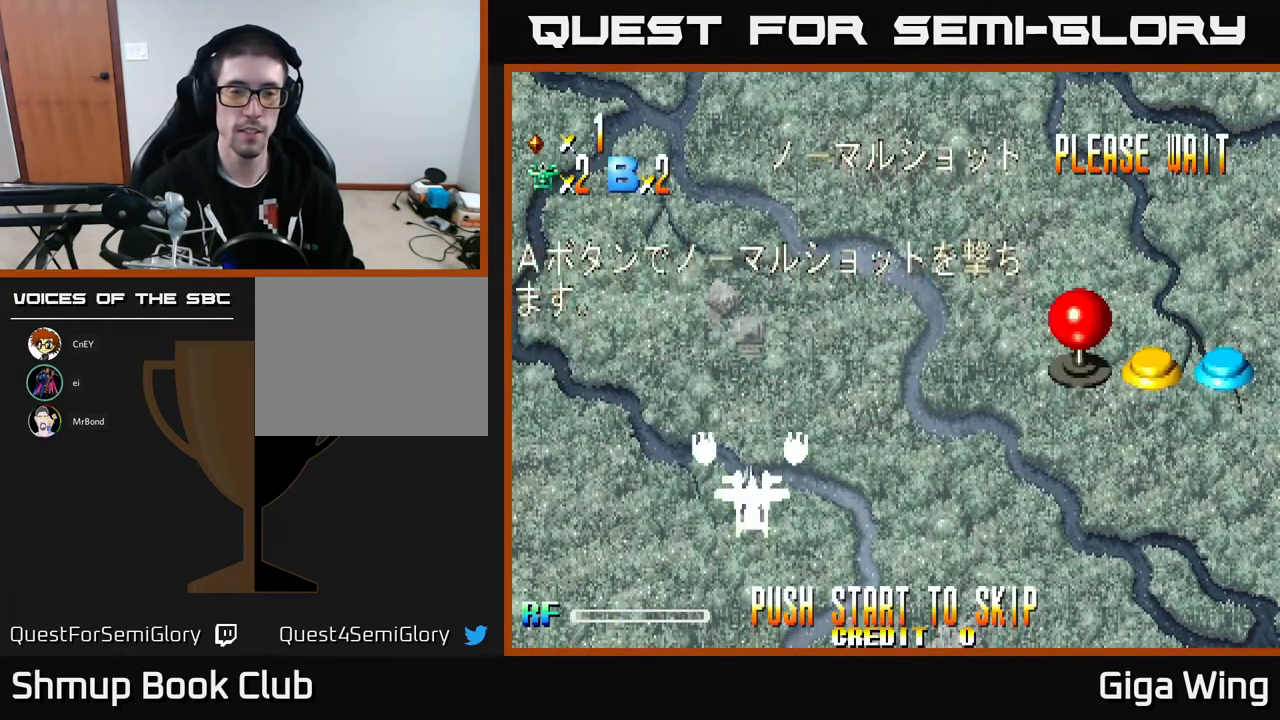
Gameplay with a controller (Xbox layout); each line is a JSON object with the inputs held at the frame after it. "events" lists button and stick changes between this image and that frame as [ms after this image, input, new state], when the widget could be followed in between. Not read: right_stick.
{"buttons": ["START"], "left_stick": "center", "events": [[133, "START", "down"], [283, "START", "up"], [400, "START", "down"]]}
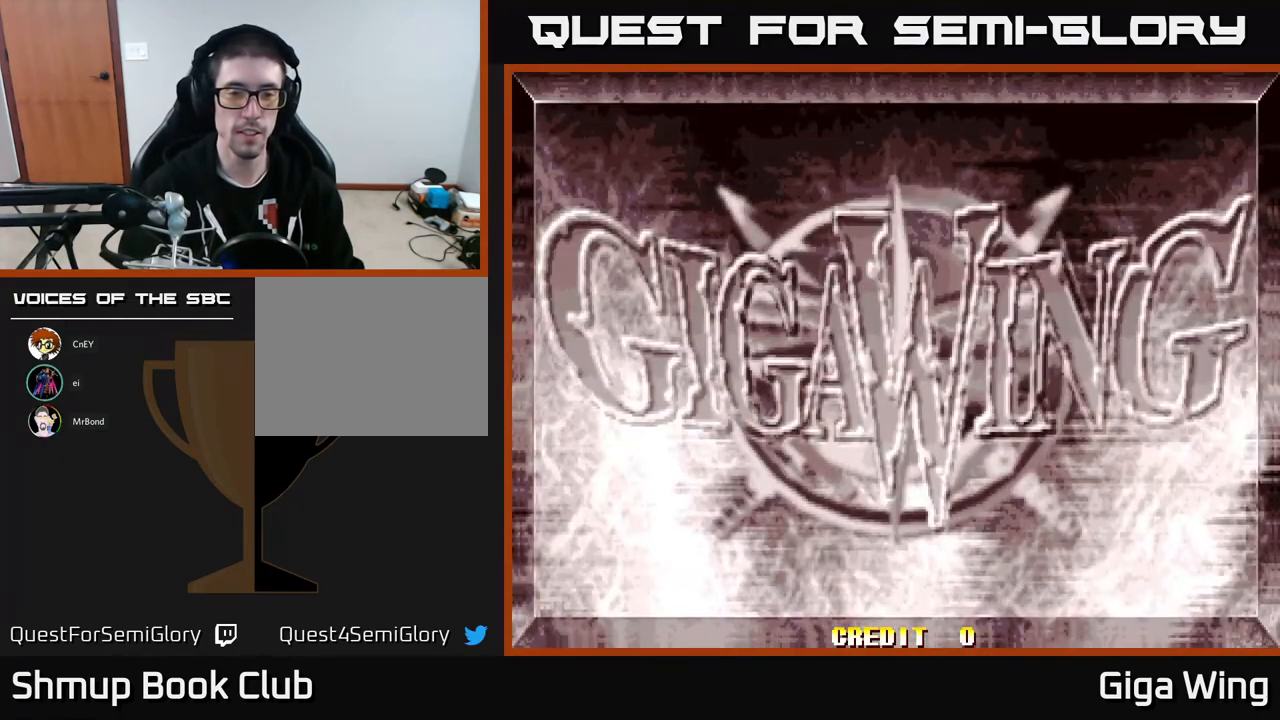
{"buttons": [], "left_stick": "center", "events": [[50, "START", "up"], [417, "START", "down"], [483, "START", "up"]]}
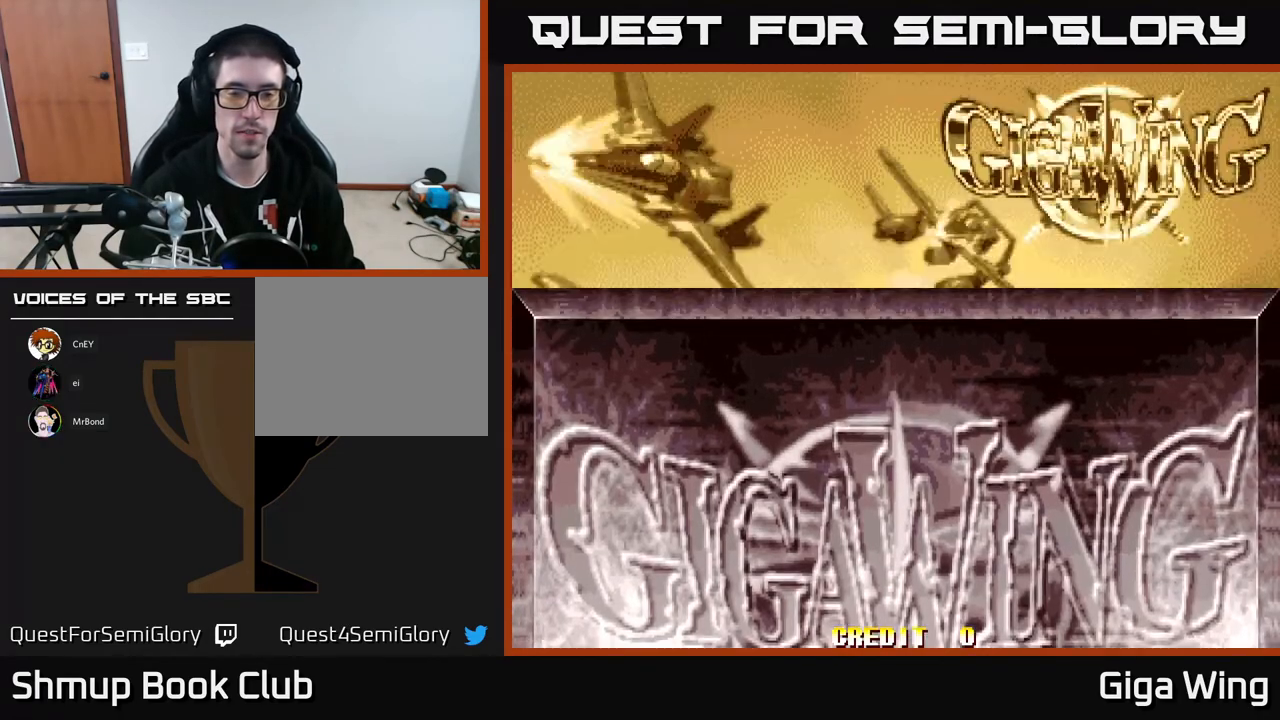
{"buttons": ["START"], "left_stick": "center", "events": [[67, "START", "down"], [200, "START", "up"], [267, "START", "down"], [367, "START", "up"], [467, "START", "down"]]}
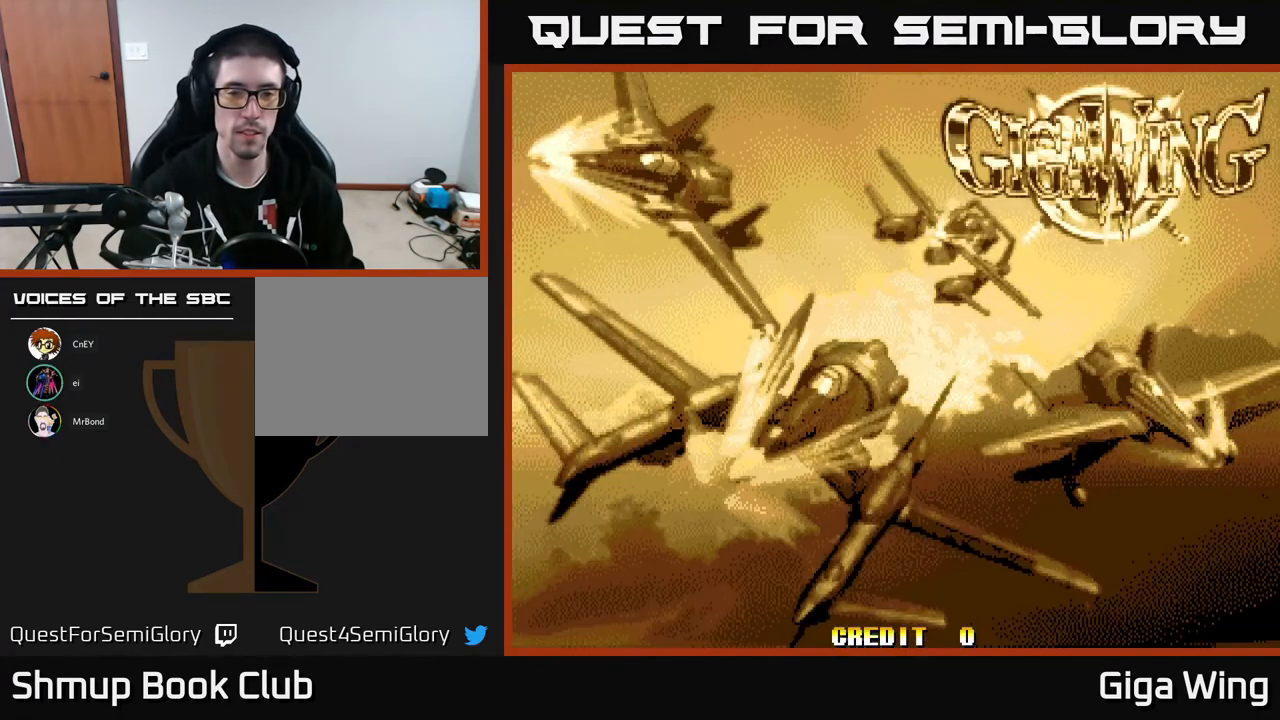
{"buttons": [], "left_stick": "center", "events": [[50, "START", "up"], [133, "START", "down"], [233, "START", "up"]]}
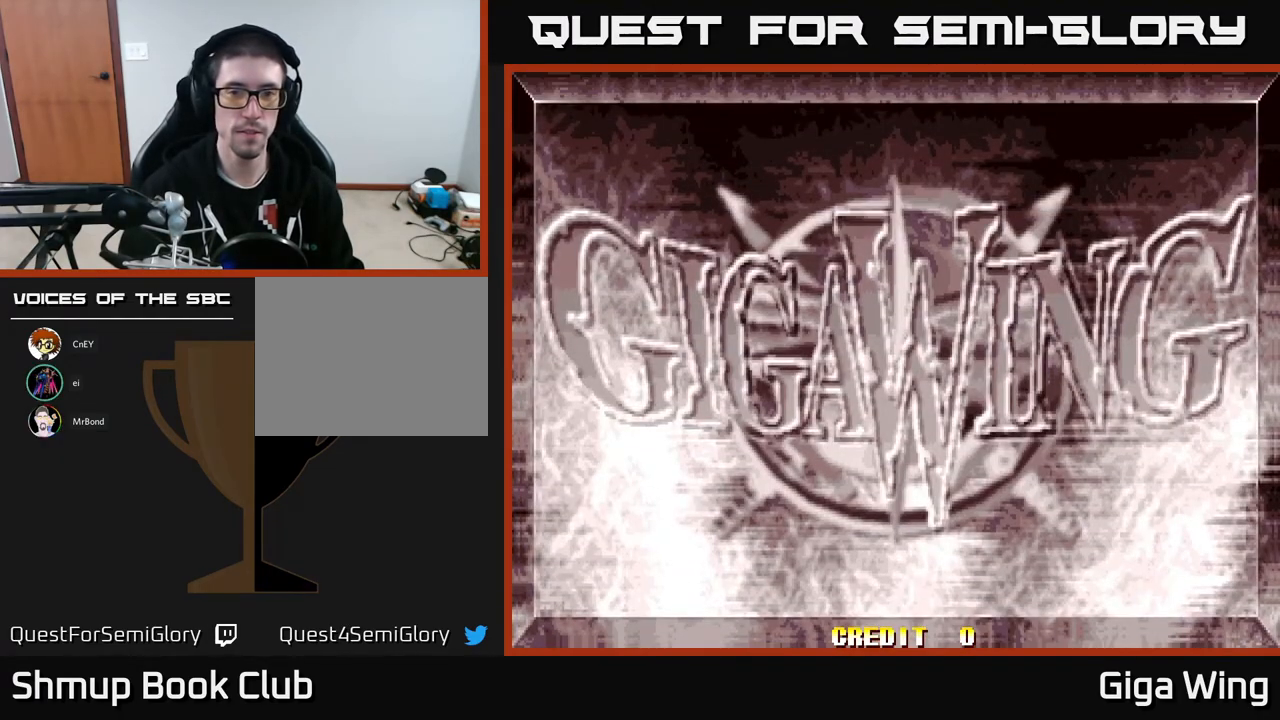
{"buttons": [], "left_stick": "center", "events": []}
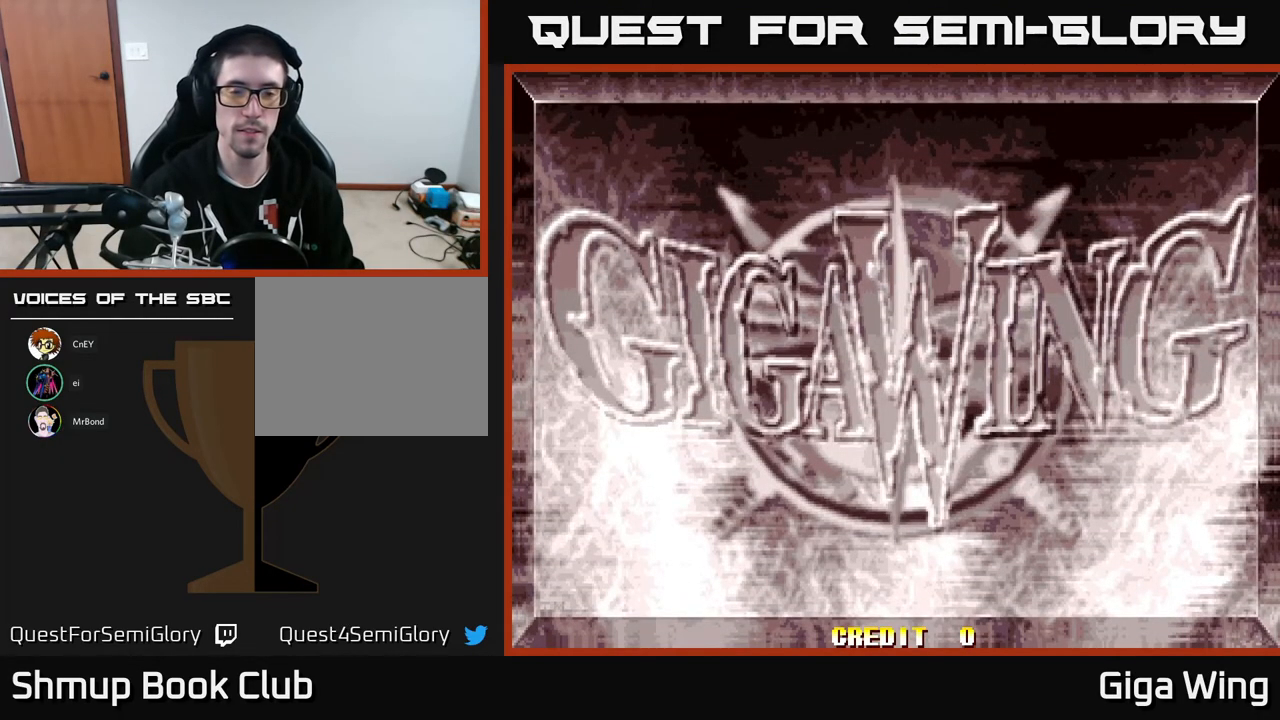
{"buttons": ["DPAD_RIGHT"], "left_stick": "center", "events": [[33, "DPAD_RIGHT", "down"]]}
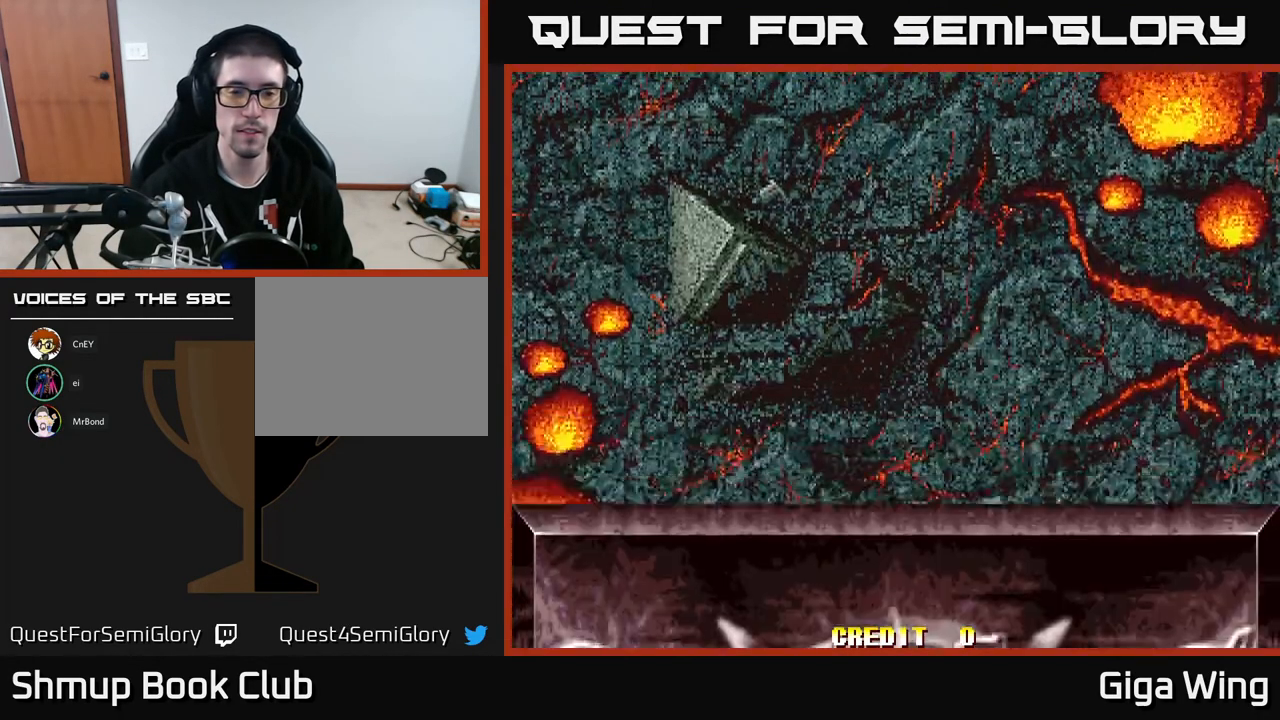
{"buttons": ["DPAD_RIGHT"], "left_stick": "center", "events": []}
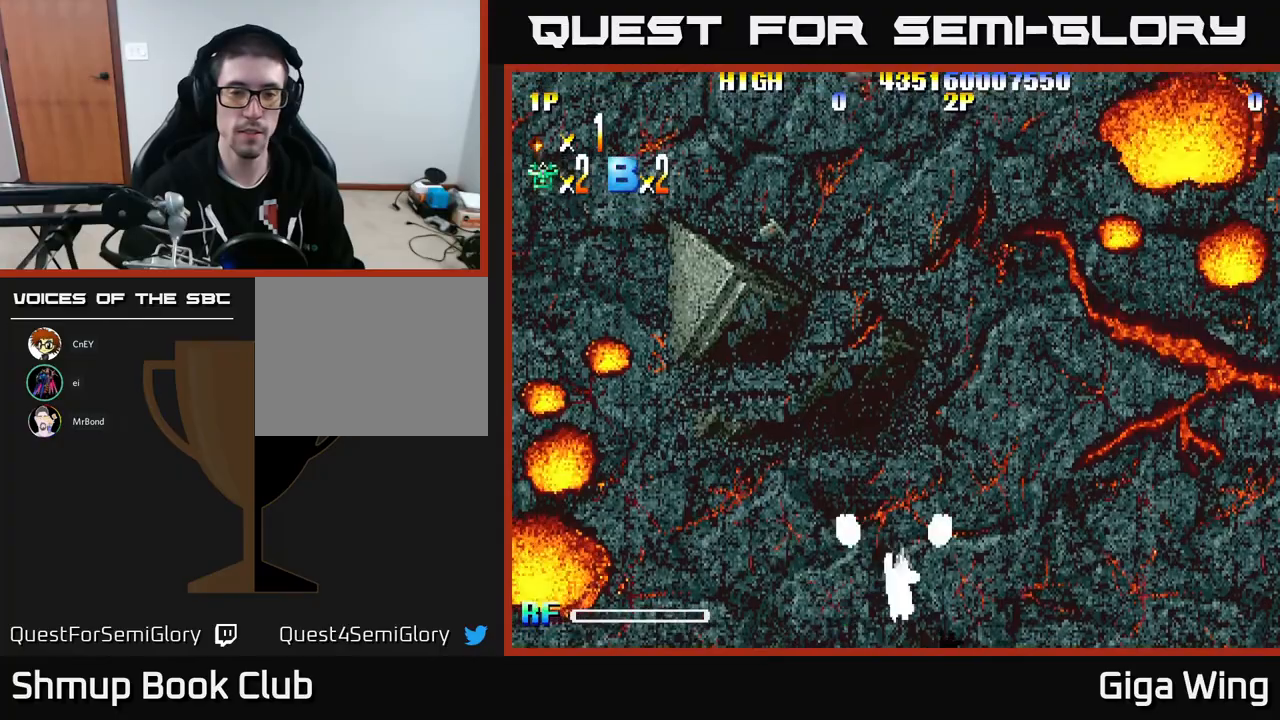
{"buttons": ["R2", "DPAD_UP", "DPAD_LEFT"], "left_stick": "center", "events": [[117, "R2", "down"], [183, "DPAD_RIGHT", "up"], [217, "DPAD_LEFT", "down"], [467, "DPAD_UP", "down"]]}
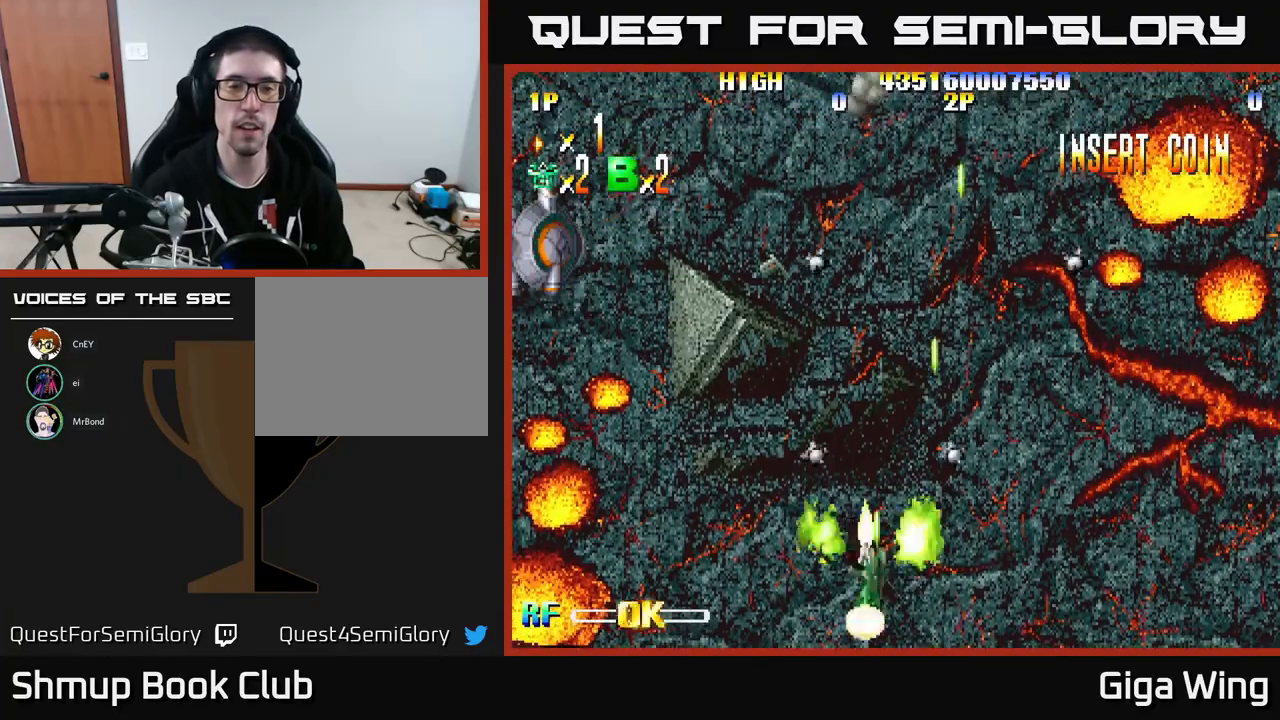
{"buttons": ["R2", "DPAD_LEFT"], "left_stick": "center", "events": [[233, "DPAD_UP", "up"]]}
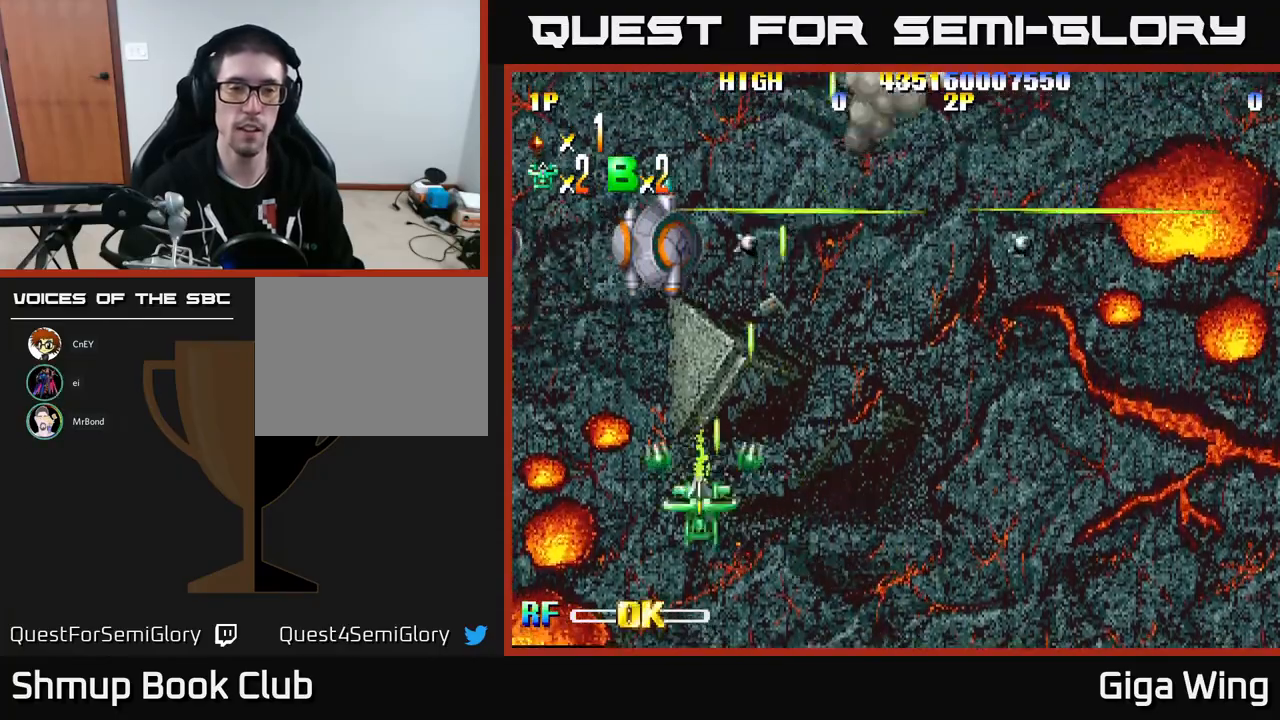
{"buttons": ["R2", "DPAD_DOWN", "DPAD_RIGHT"], "left_stick": "center", "events": [[83, "DPAD_UP", "down"], [133, "DPAD_LEFT", "up"], [167, "DPAD_UP", "up"], [183, "DPAD_RIGHT", "down"], [333, "DPAD_UP", "down"], [383, "DPAD_RIGHT", "up"], [450, "DPAD_UP", "up"], [483, "DPAD_DOWN", "down"], [483, "DPAD_RIGHT", "down"]]}
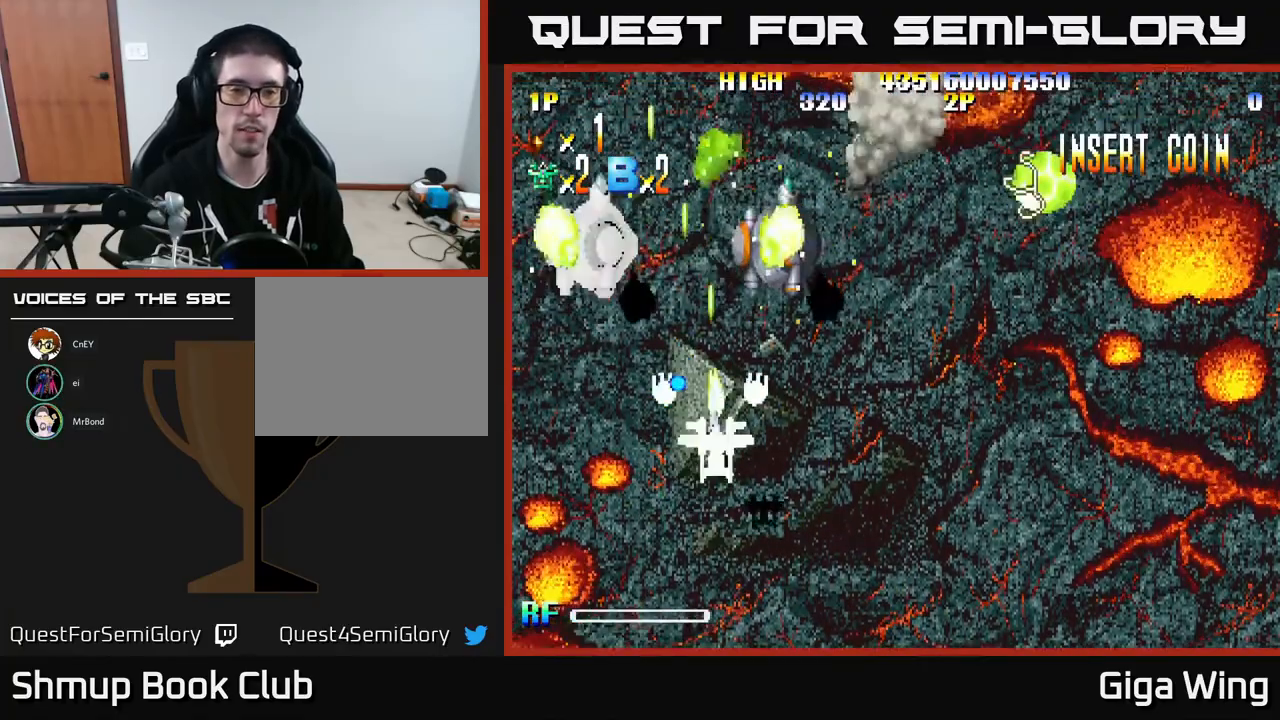
{"buttons": ["R2", "DPAD_LEFT"], "left_stick": "center", "events": [[200, "DPAD_DOWN", "up"], [333, "DPAD_RIGHT", "up"], [350, "DPAD_UP", "down"], [417, "DPAD_LEFT", "down"], [500, "DPAD_UP", "up"]]}
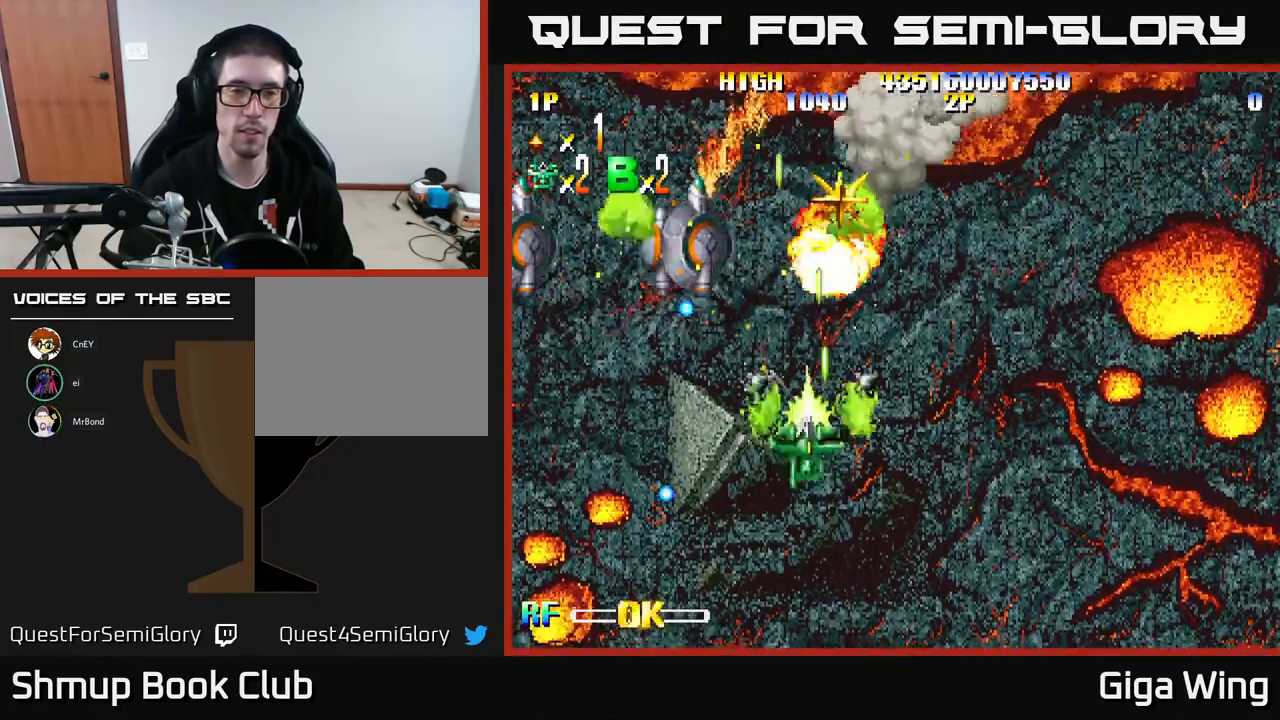
{"buttons": ["R2", "DPAD_UP", "DPAD_LEFT"], "left_stick": "center", "events": [[417, "DPAD_UP", "down"]]}
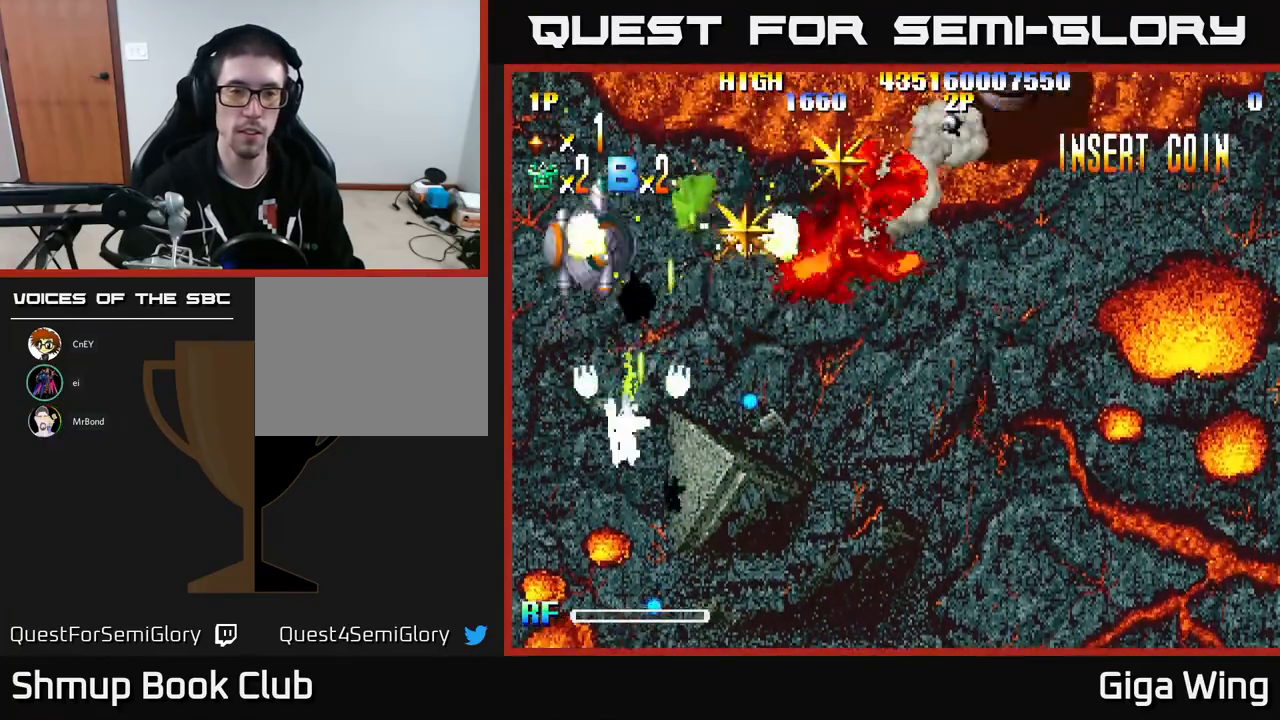
{"buttons": ["R2", "DPAD_UP", "DPAD_RIGHT"], "left_stick": "center", "events": [[117, "DPAD_LEFT", "up"], [117, "DPAD_UP", "up"], [133, "DPAD_DOWN", "down"], [133, "DPAD_RIGHT", "down"], [267, "DPAD_DOWN", "up"], [450, "DPAD_UP", "down"]]}
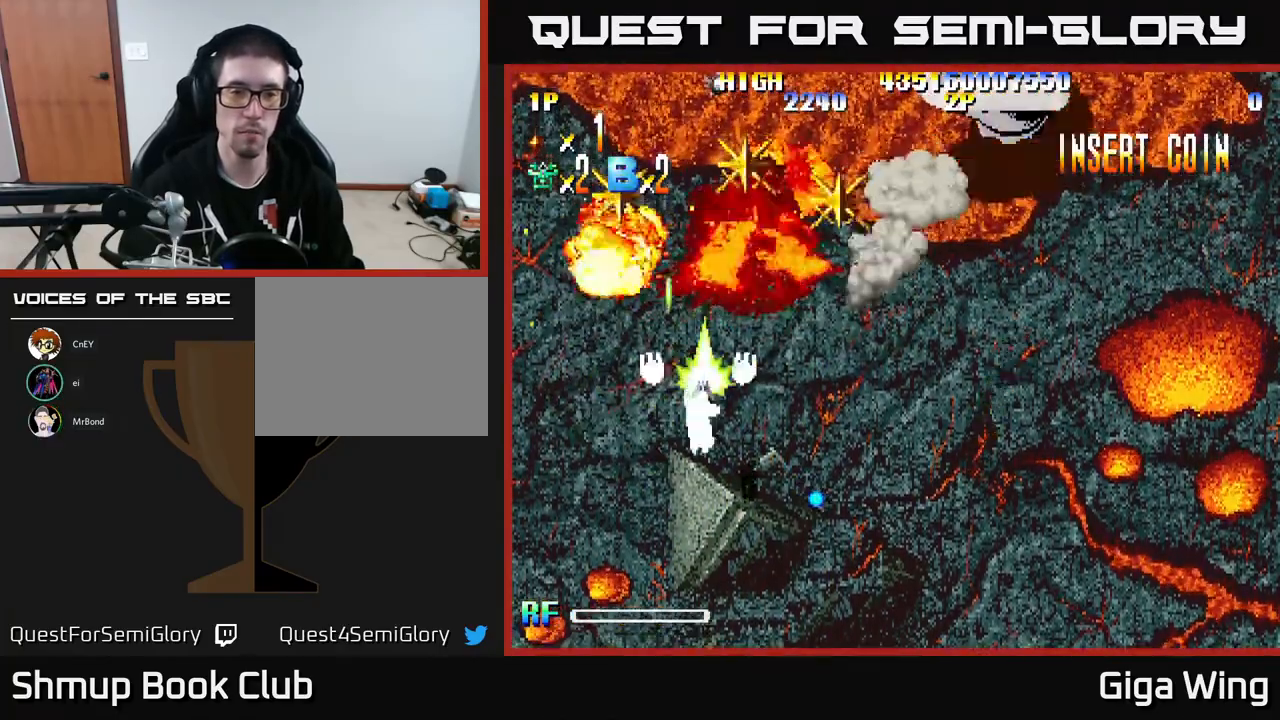
{"buttons": ["R2", "DPAD_UP", "DPAD_LEFT"], "left_stick": "center", "events": [[450, "DPAD_RIGHT", "up"], [467, "DPAD_LEFT", "down"]]}
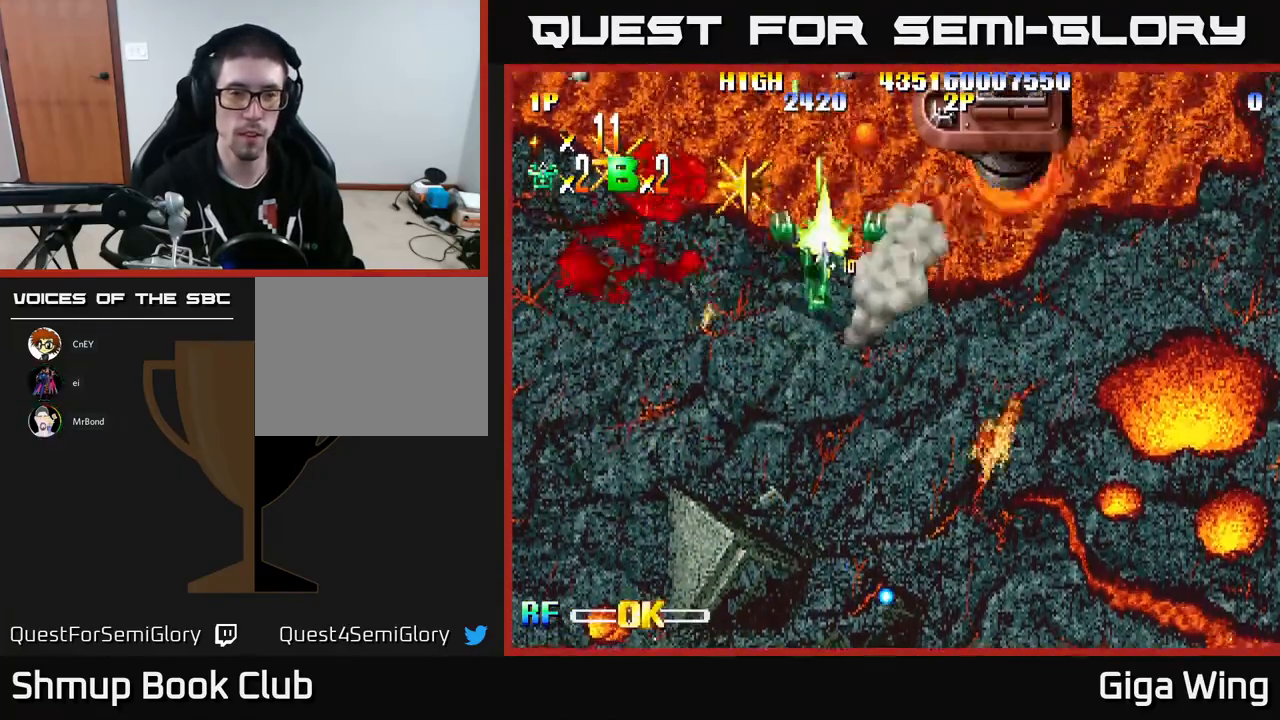
{"buttons": ["R2", "DPAD_UP", "DPAD_LEFT"], "left_stick": "center", "events": [[50, "DPAD_UP", "up"], [500, "DPAD_UP", "down"]]}
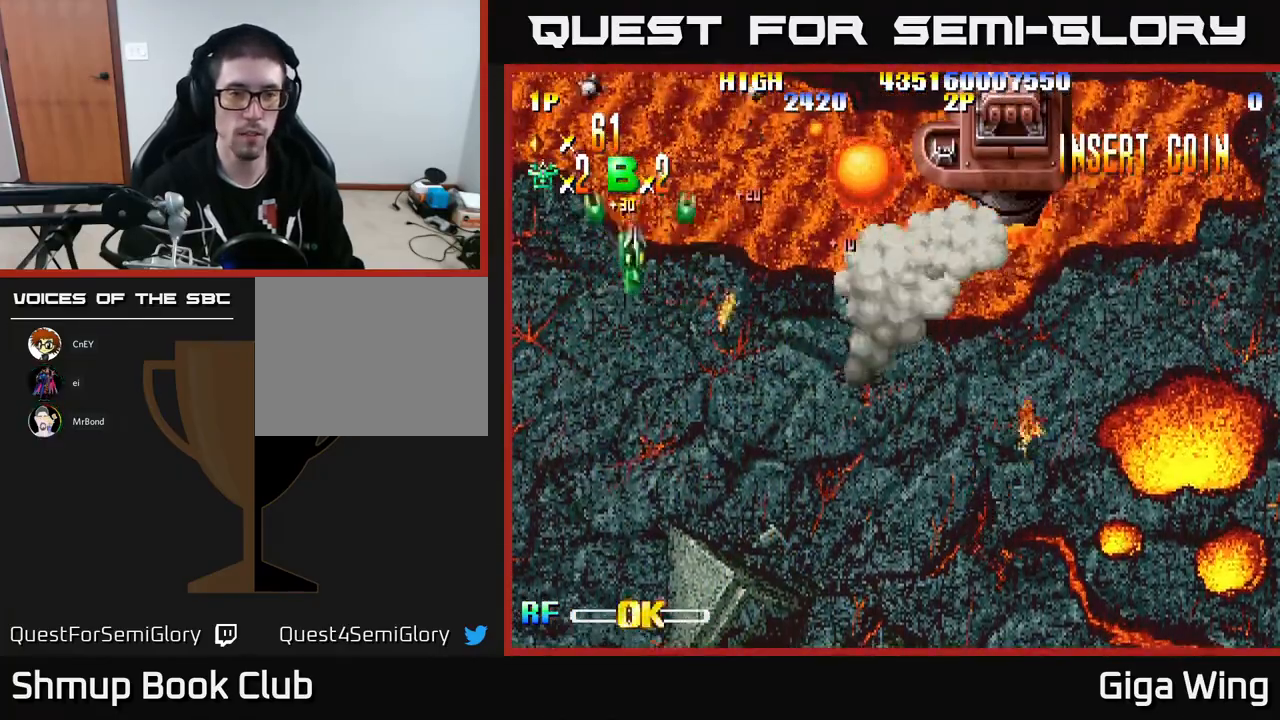
{"buttons": ["R2", "DPAD_DOWN", "DPAD_RIGHT"], "left_stick": "center", "events": [[67, "DPAD_LEFT", "up"], [100, "DPAD_RIGHT", "down"], [100, "DPAD_UP", "up"], [133, "DPAD_DOWN", "down"]]}
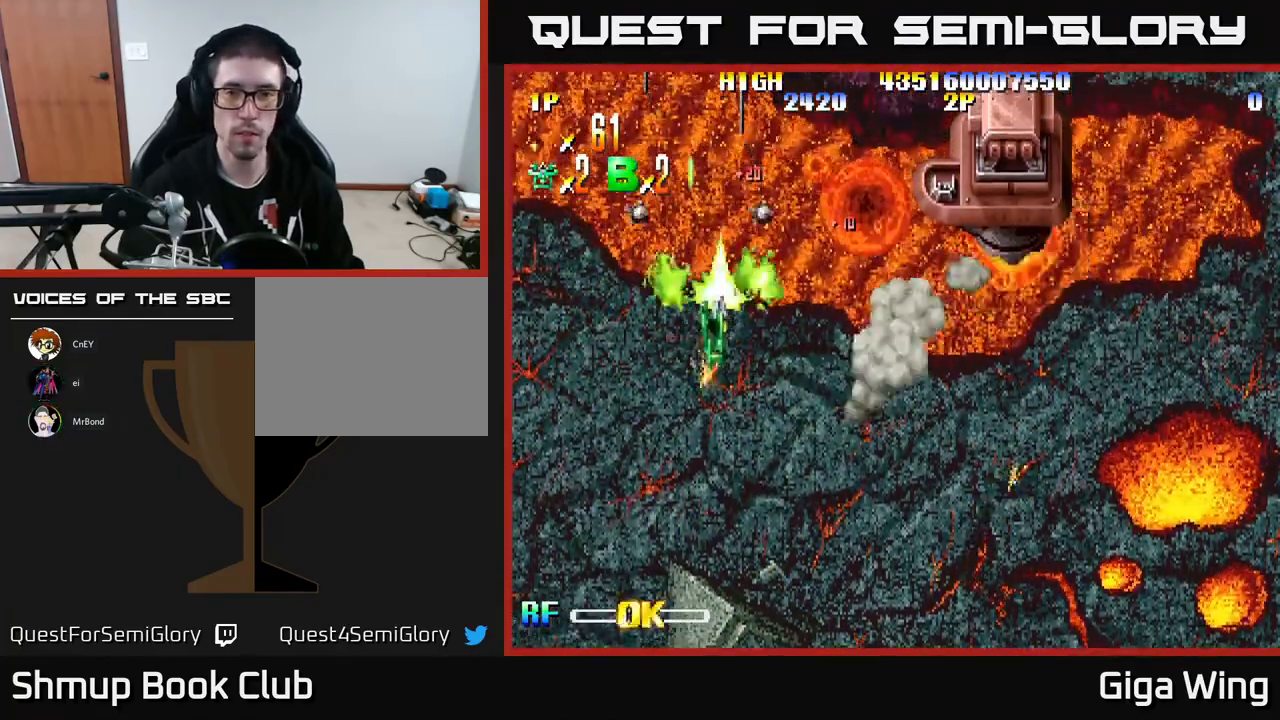
{"buttons": ["A", "DPAD_DOWN", "DPAD_RIGHT"], "left_stick": "center", "events": [[150, "DPAD_DOWN", "up"], [200, "R2", "up"], [283, "A", "down"], [350, "DPAD_DOWN", "down"]]}
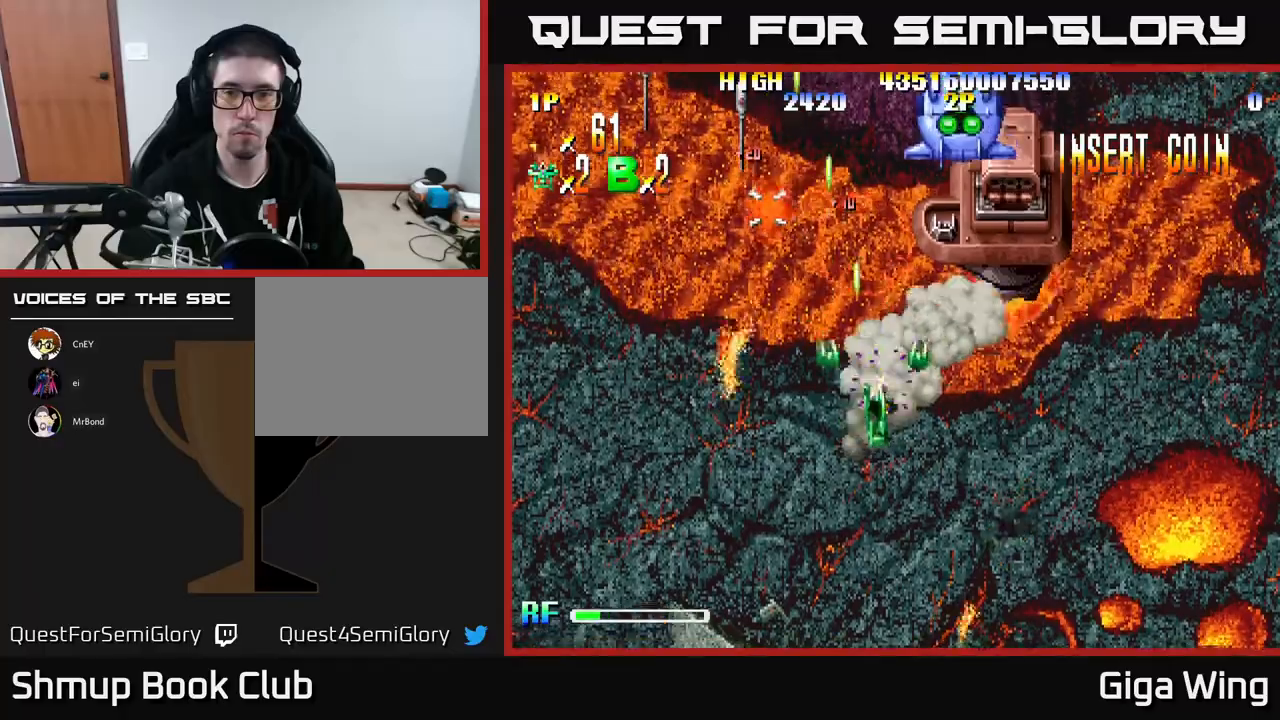
{"buttons": ["A", "DPAD_UP"], "left_stick": "center", "events": [[317, "DPAD_DOWN", "up"], [367, "DPAD_RIGHT", "up"], [400, "DPAD_UP", "down"]]}
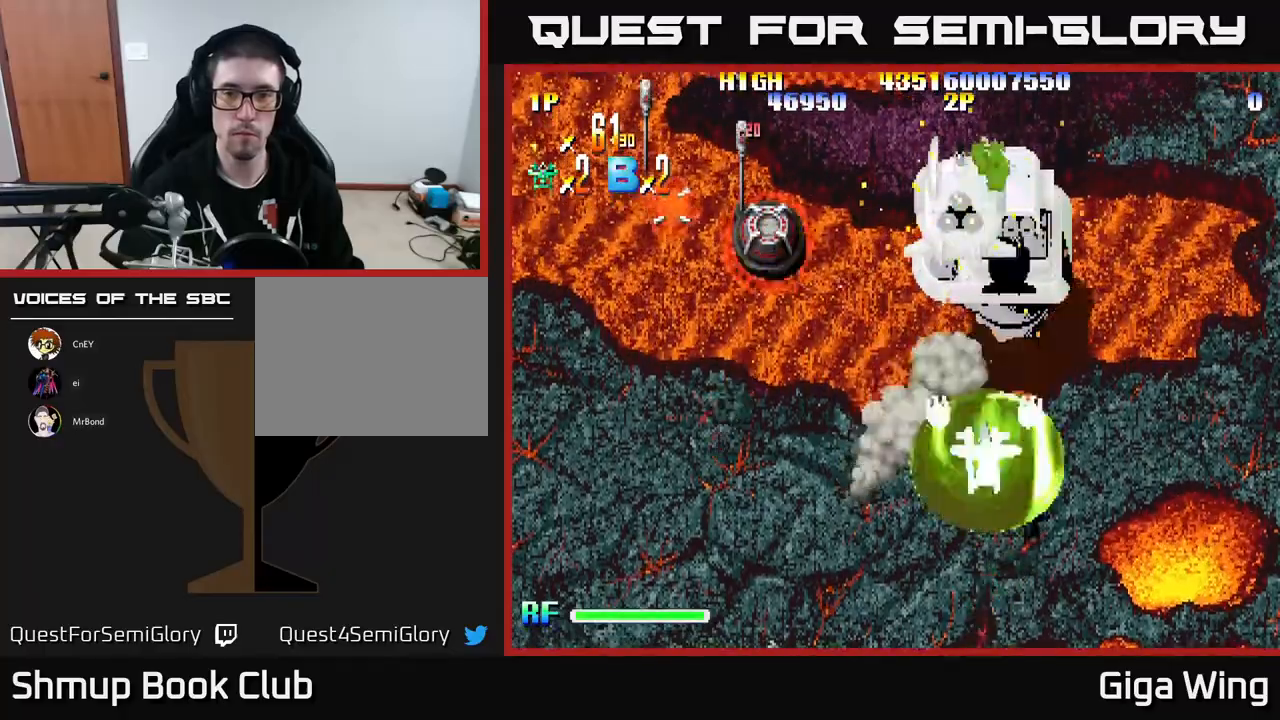
{"buttons": ["A"], "left_stick": "center", "events": [[117, "DPAD_UP", "up"]]}
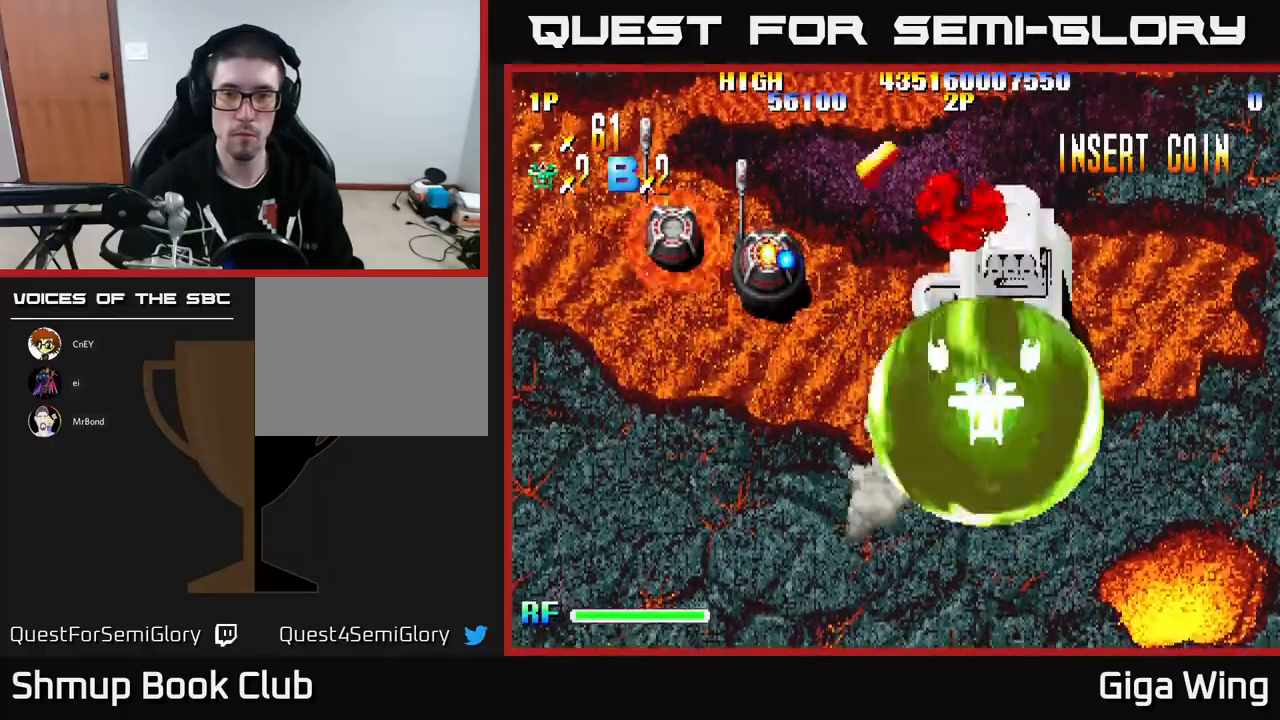
{"buttons": ["A", "DPAD_LEFT"], "left_stick": "center", "events": [[200, "DPAD_LEFT", "down"], [283, "DPAD_DOWN", "down"], [283, "DPAD_LEFT", "up"], [450, "DPAD_DOWN", "up"], [450, "DPAD_LEFT", "down"], [467, "DPAD_DOWN", "down"], [500, "DPAD_DOWN", "up"]]}
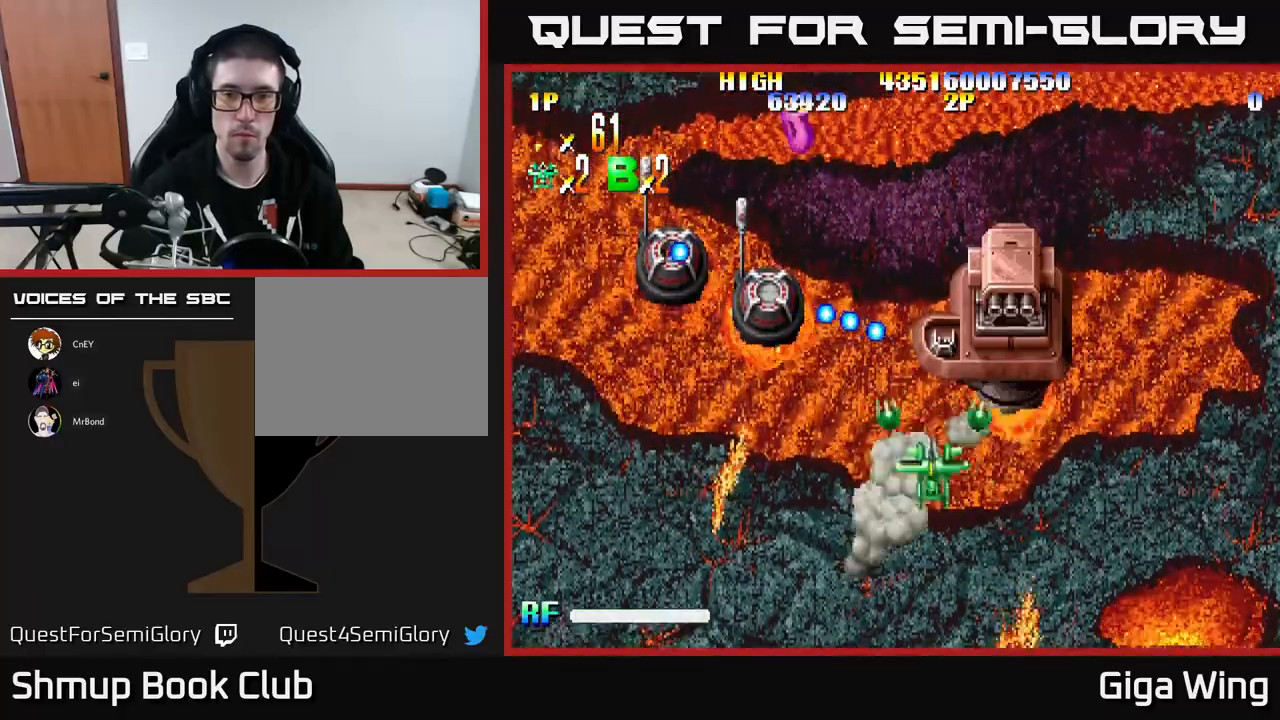
{"buttons": ["A", "DPAD_UP", "DPAD_LEFT"], "left_stick": "center", "events": [[100, "DPAD_DOWN", "down"], [133, "DPAD_LEFT", "up"], [183, "DPAD_RIGHT", "down"], [300, "DPAD_RIGHT", "up"], [317, "DPAD_DOWN", "up"], [367, "DPAD_UP", "down"], [400, "DPAD_LEFT", "down"]]}
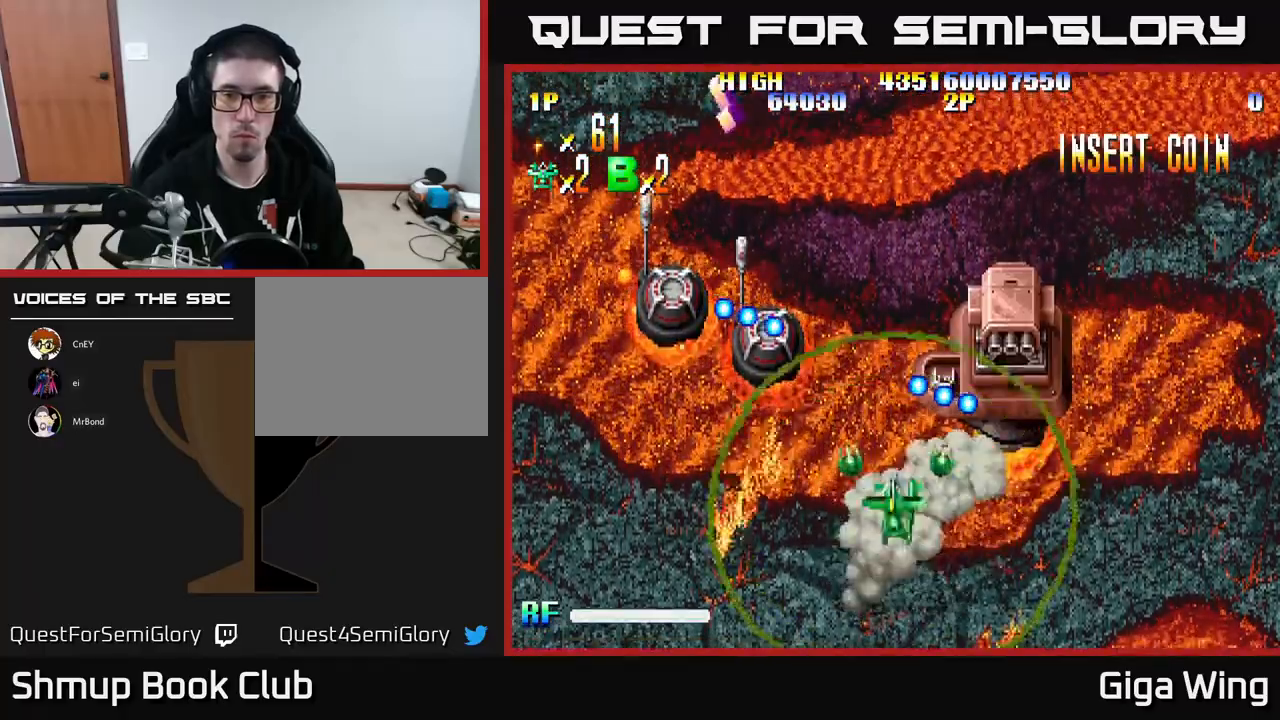
{"buttons": ["A", "R2", "DPAD_LEFT"], "left_stick": "center", "events": [[300, "R2", "down"], [483, "DPAD_UP", "up"]]}
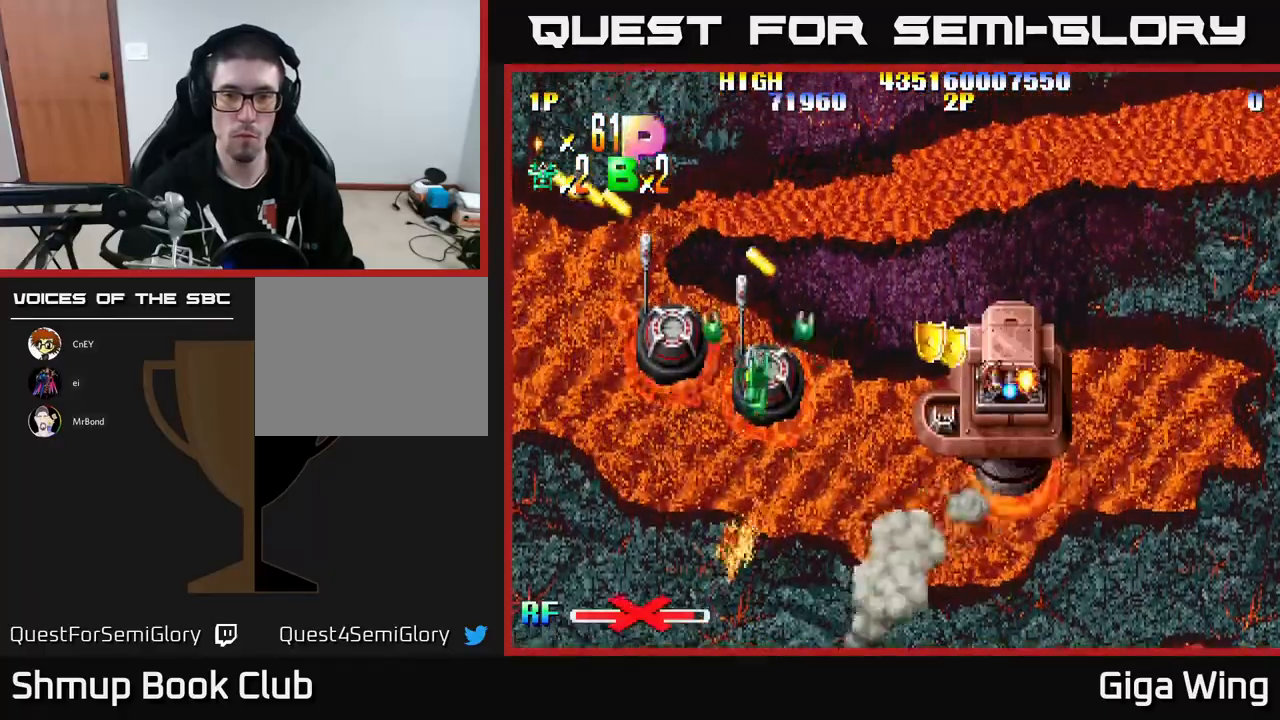
{"buttons": ["R2", "DPAD_DOWN", "DPAD_RIGHT"], "left_stick": "center", "events": [[117, "DPAD_DOWN", "down"], [133, "A", "up"], [250, "DPAD_LEFT", "up"], [283, "DPAD_RIGHT", "down"]]}
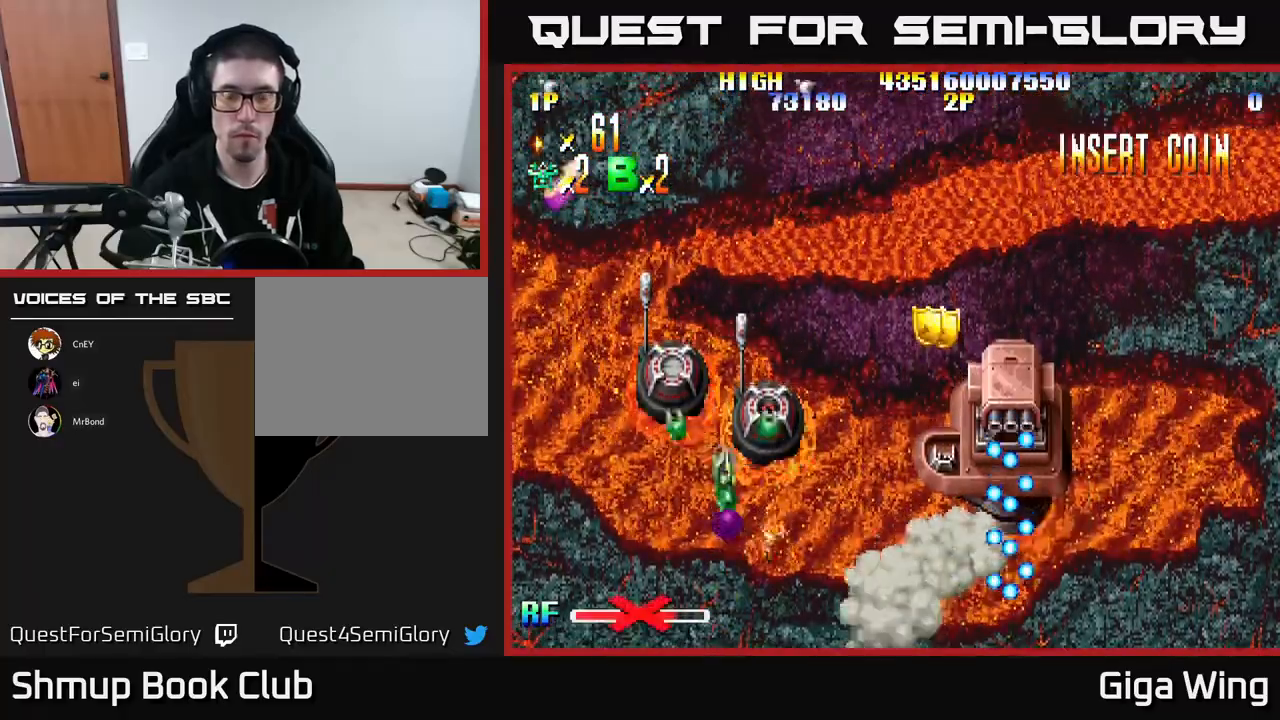
{"buttons": ["R2", "DPAD_UP", "DPAD_RIGHT"], "left_stick": "center", "events": [[200, "DPAD_DOWN", "up"], [350, "DPAD_UP", "down"]]}
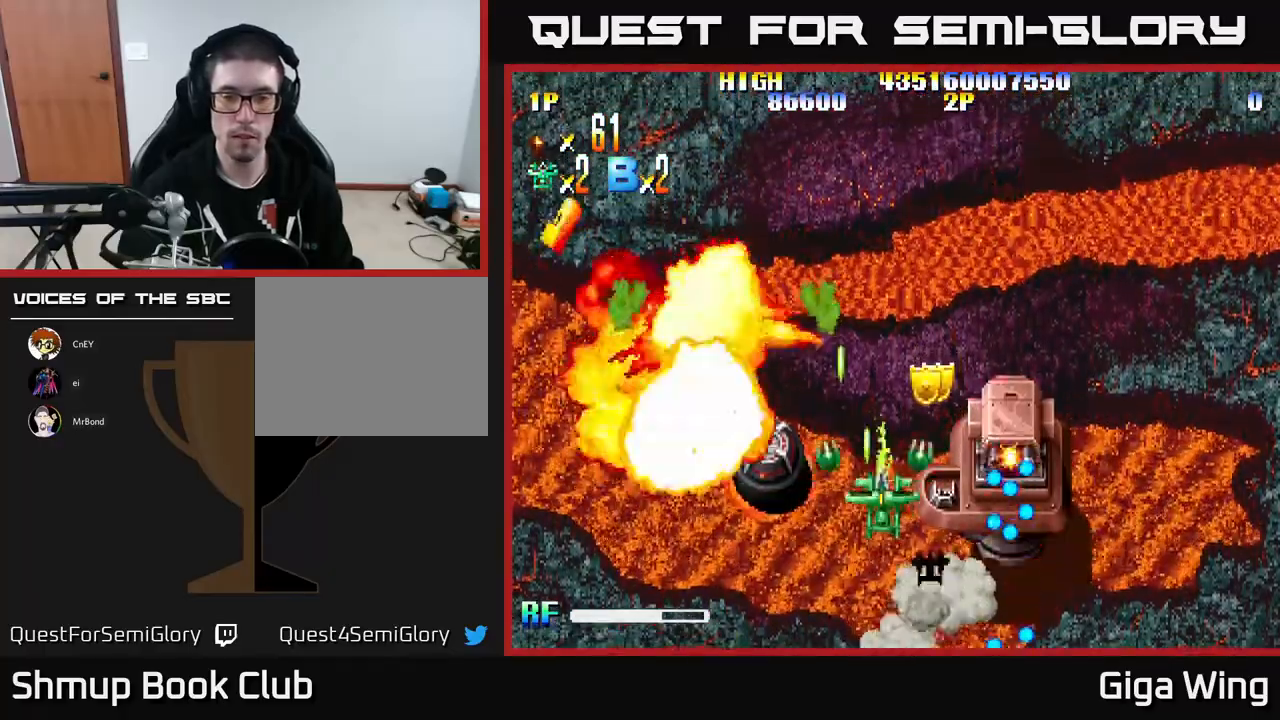
{"buttons": ["R2", "DPAD_DOWN", "DPAD_LEFT"], "left_stick": "center", "events": [[133, "DPAD_UP", "up"], [200, "DPAD_DOWN", "down"], [283, "DPAD_RIGHT", "up"], [450, "DPAD_LEFT", "down"]]}
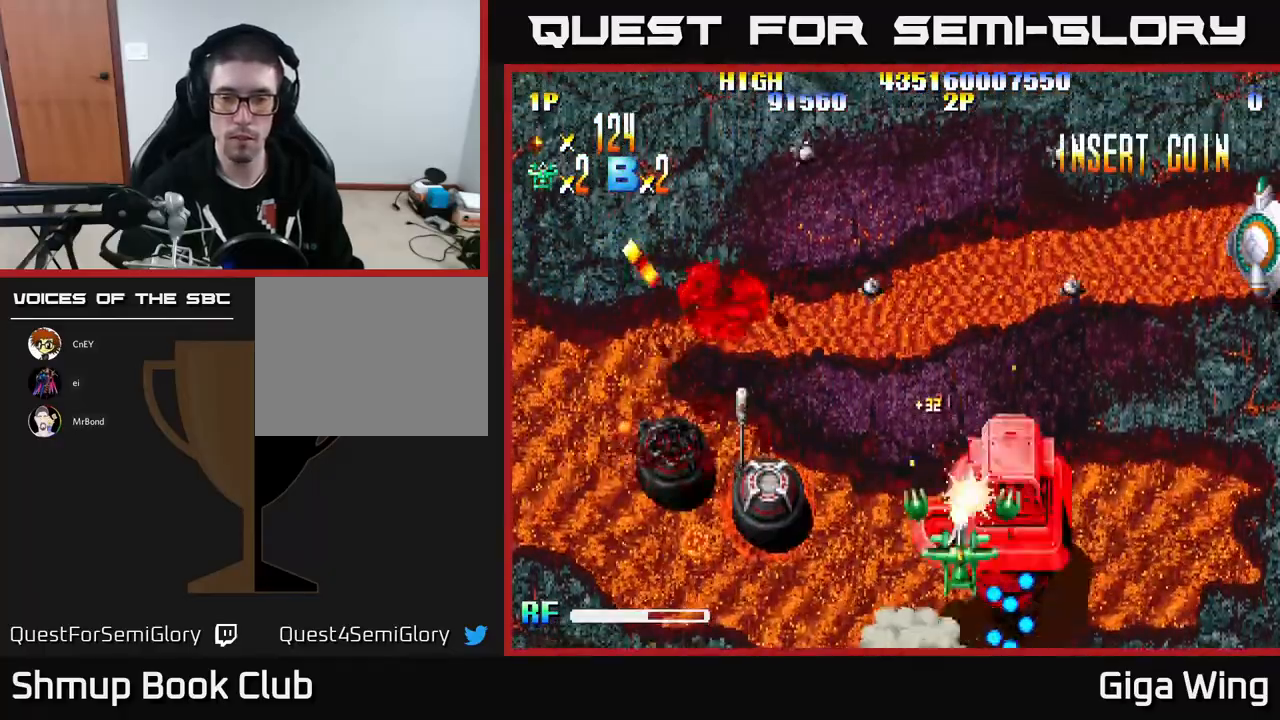
{"buttons": ["R2"], "left_stick": "center", "events": [[33, "DPAD_LEFT", "up"], [83, "DPAD_RIGHT", "down"], [133, "DPAD_RIGHT", "up"], [167, "DPAD_DOWN", "up"], [167, "DPAD_LEFT", "down"], [250, "DPAD_DOWN", "down"], [250, "DPAD_LEFT", "up"], [300, "DPAD_RIGHT", "down"], [450, "DPAD_RIGHT", "up"], [483, "DPAD_DOWN", "up"]]}
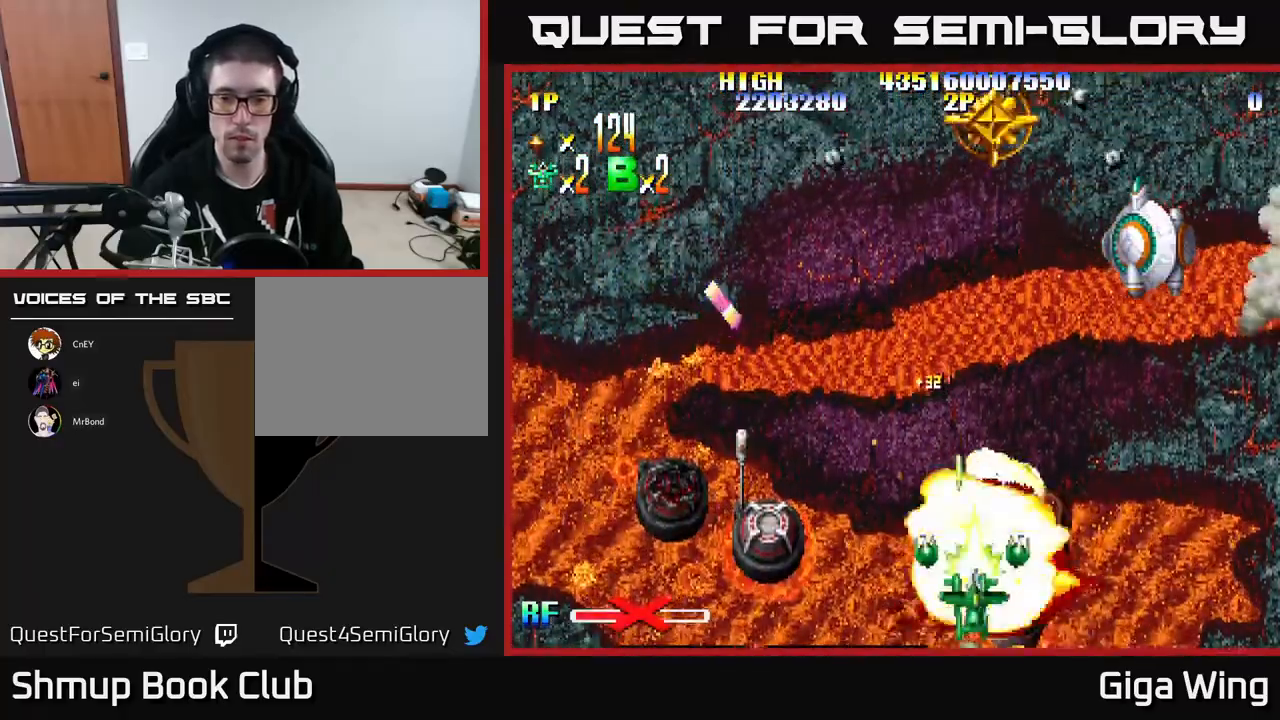
{"buttons": ["R2", "DPAD_DOWN", "DPAD_LEFT"], "left_stick": "center", "events": [[100, "DPAD_LEFT", "down"], [400, "DPAD_DOWN", "down"]]}
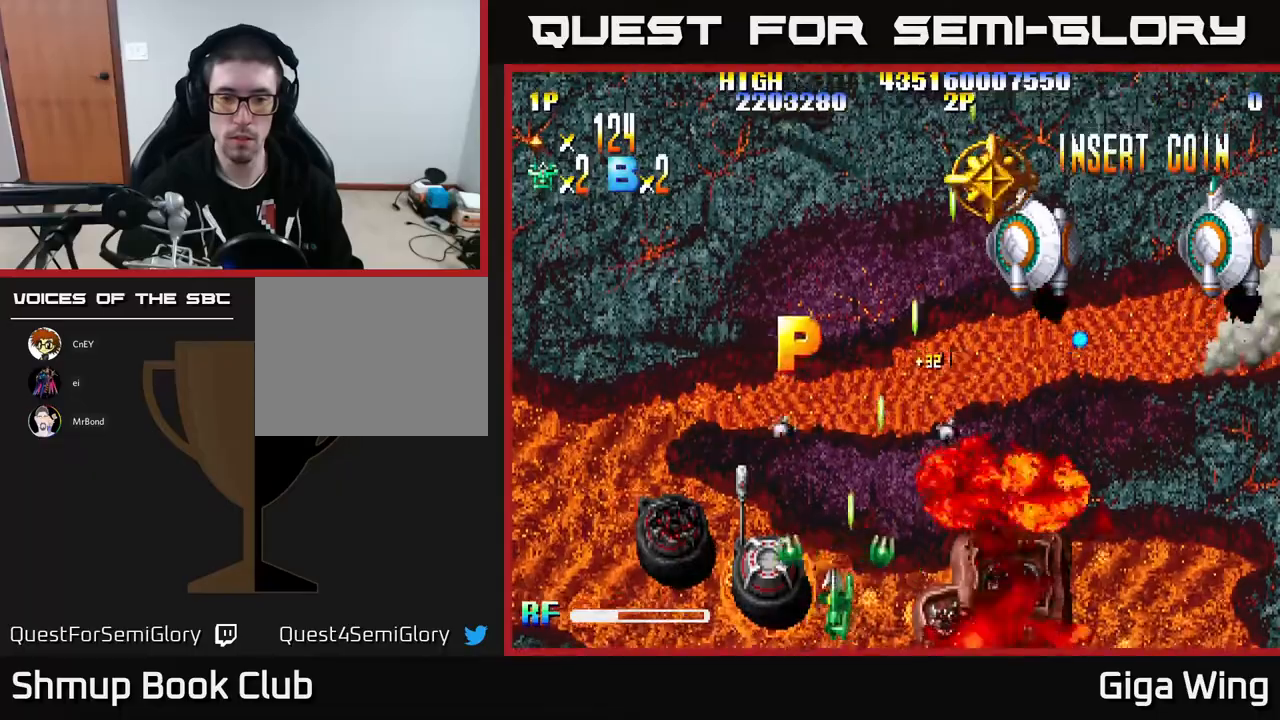
{"buttons": ["R2", "DPAD_UP", "DPAD_RIGHT"], "left_stick": "center", "events": [[217, "DPAD_LEFT", "up"], [233, "DPAD_DOWN", "up"], [233, "DPAD_RIGHT", "down"], [283, "DPAD_UP", "down"]]}
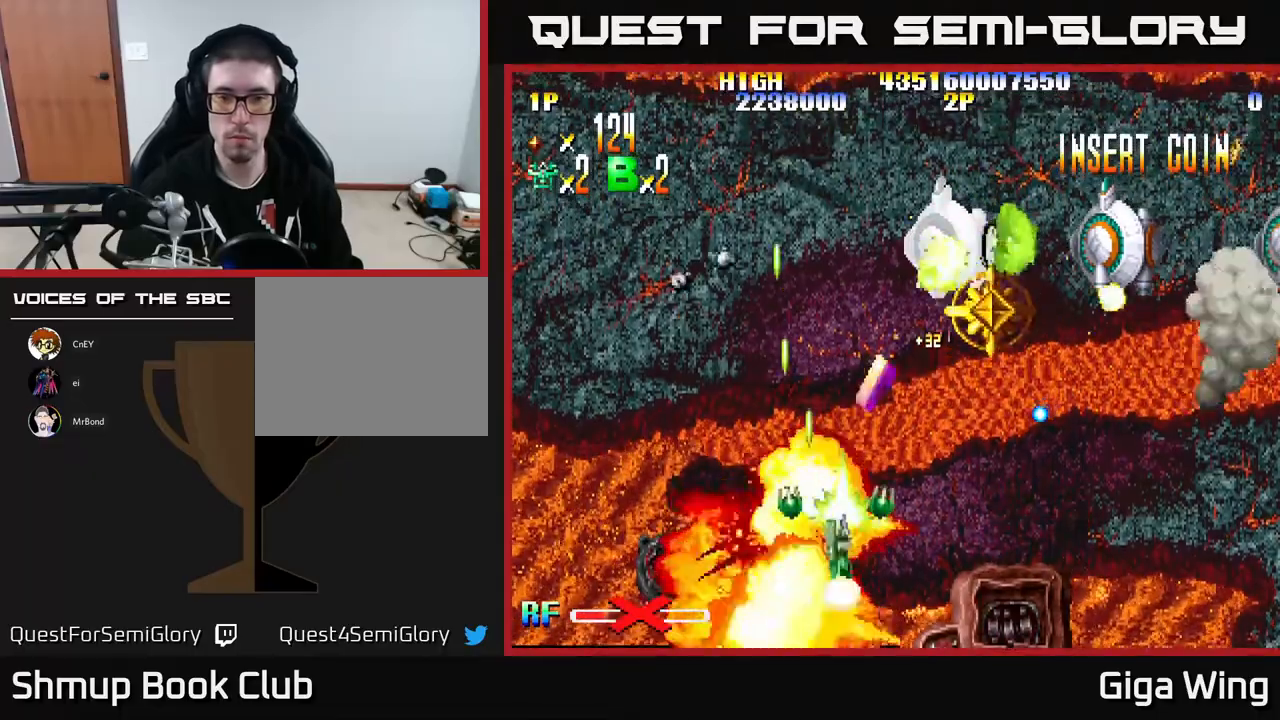
{"buttons": ["R2", "DPAD_DOWN", "DPAD_RIGHT"], "left_stick": "center", "events": [[367, "DPAD_UP", "up"], [417, "DPAD_DOWN", "down"]]}
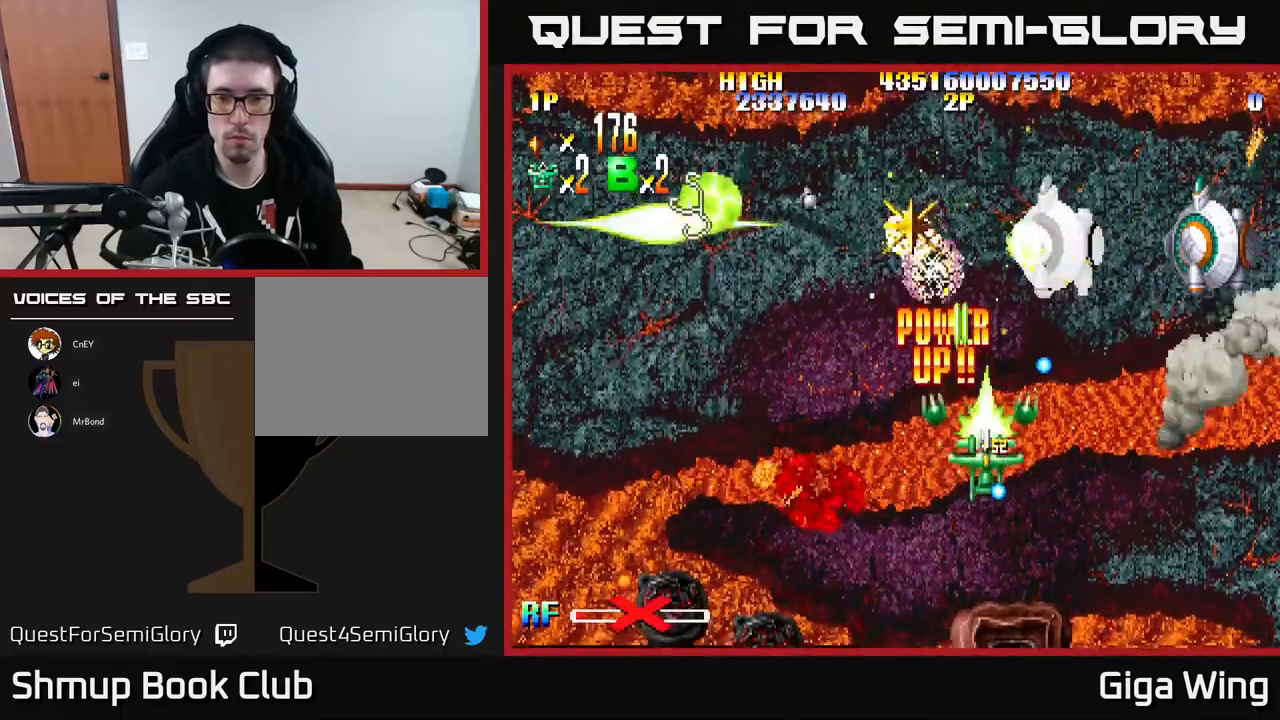
{"buttons": ["R2", "DPAD_DOWN", "DPAD_RIGHT"], "left_stick": "center", "events": [[33, "DPAD_DOWN", "up"], [183, "DPAD_DOWN", "down"], [383, "DPAD_DOWN", "up"], [433, "DPAD_DOWN", "down"]]}
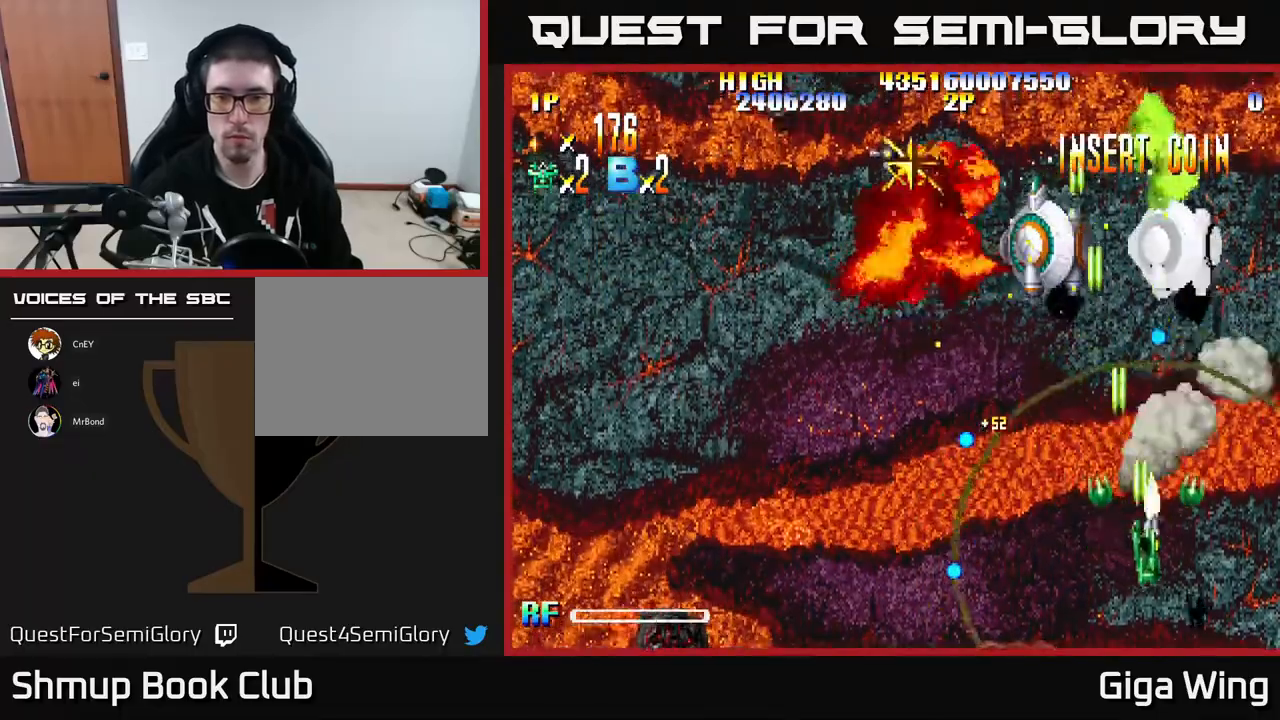
{"buttons": ["R2", "DPAD_RIGHT"], "left_stick": "center", "events": [[33, "DPAD_DOWN", "up"], [67, "DPAD_RIGHT", "up"], [100, "DPAD_LEFT", "down"], [133, "DPAD_UP", "down"], [250, "DPAD_LEFT", "up"], [300, "DPAD_RIGHT", "down"], [350, "DPAD_UP", "up"]]}